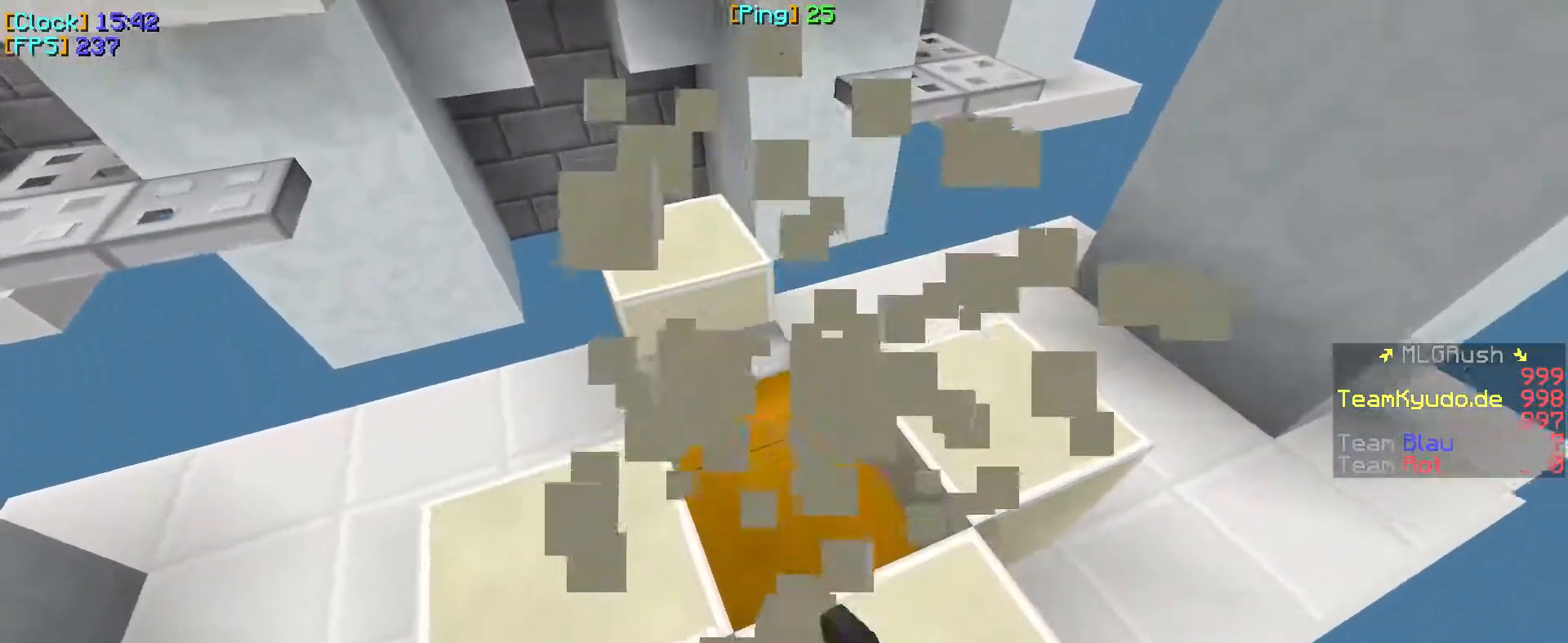
Gameplay with keyboard and mouse; each line is a JSON object with the keys and mouse buttons held at the frame after it. "events" lists presses ("down") and releases ("up") of "a", "d", "s", "w", "mouse_left" and "mouse_right" between this image and that frame as [ms after this image, input, new state], when the widget could be followed in between. "mouse_left", "mouse_right" = the "left", "right" buttons of the "mouse" list. No other keys are recorded. Fast repeated clicks can show as one long hold. Mouse movement is not recorded.
{"keys": [], "mouse": ["left"], "events": []}
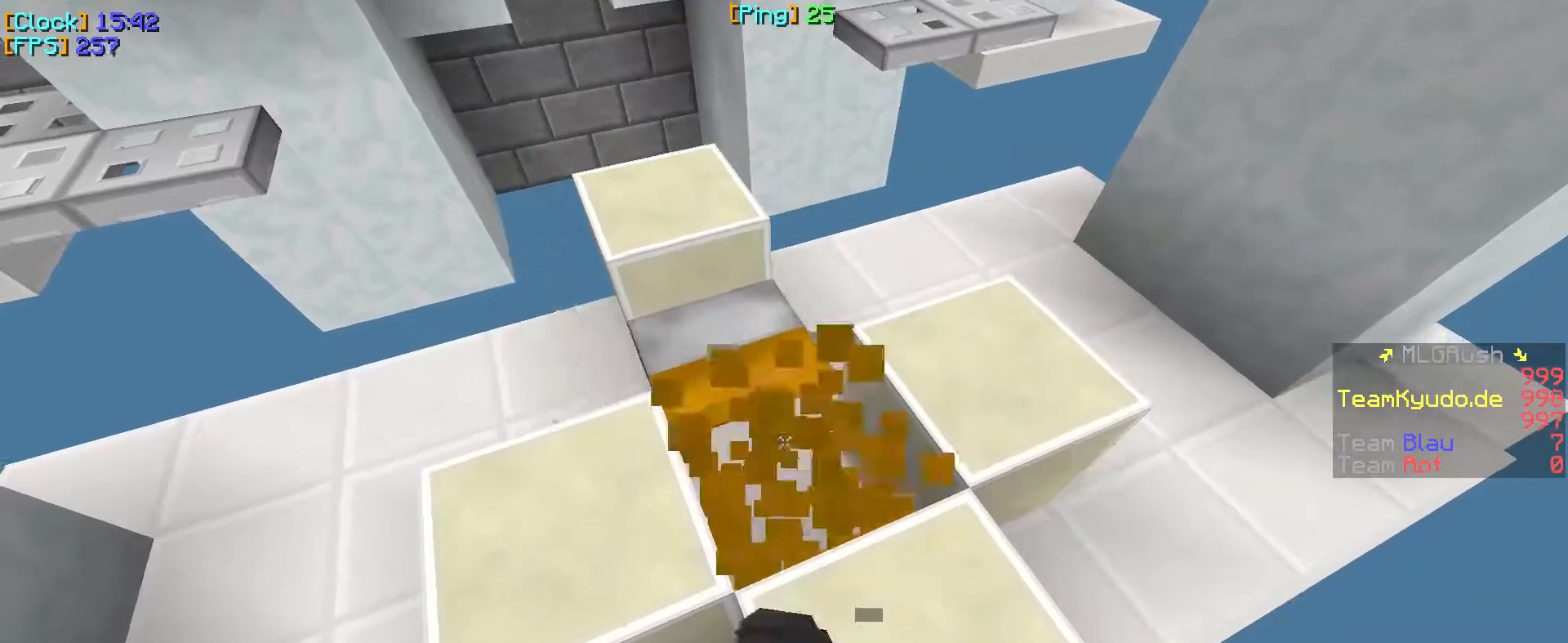
{"keys": ["w"], "mouse": [], "events": [[250, "w", "down"], [300, "mouse_left", "up"]]}
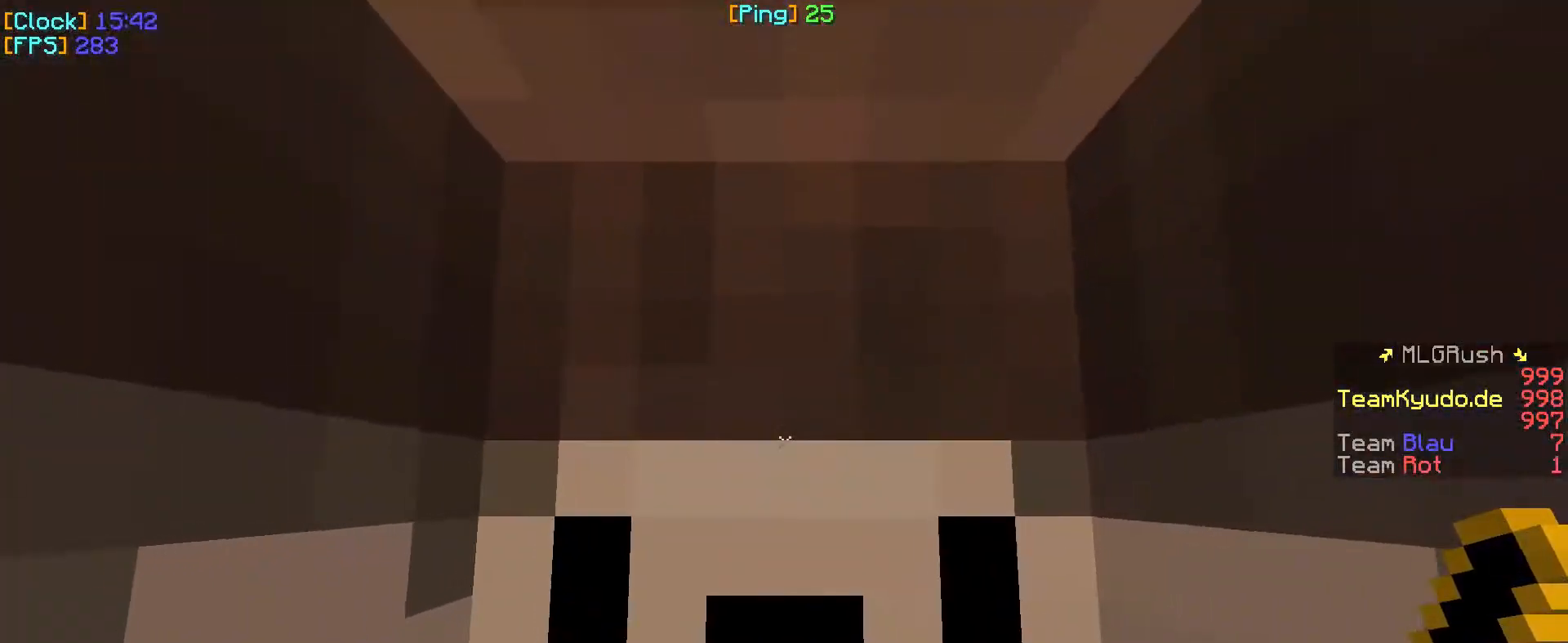
{"keys": ["w"], "mouse": [], "events": []}
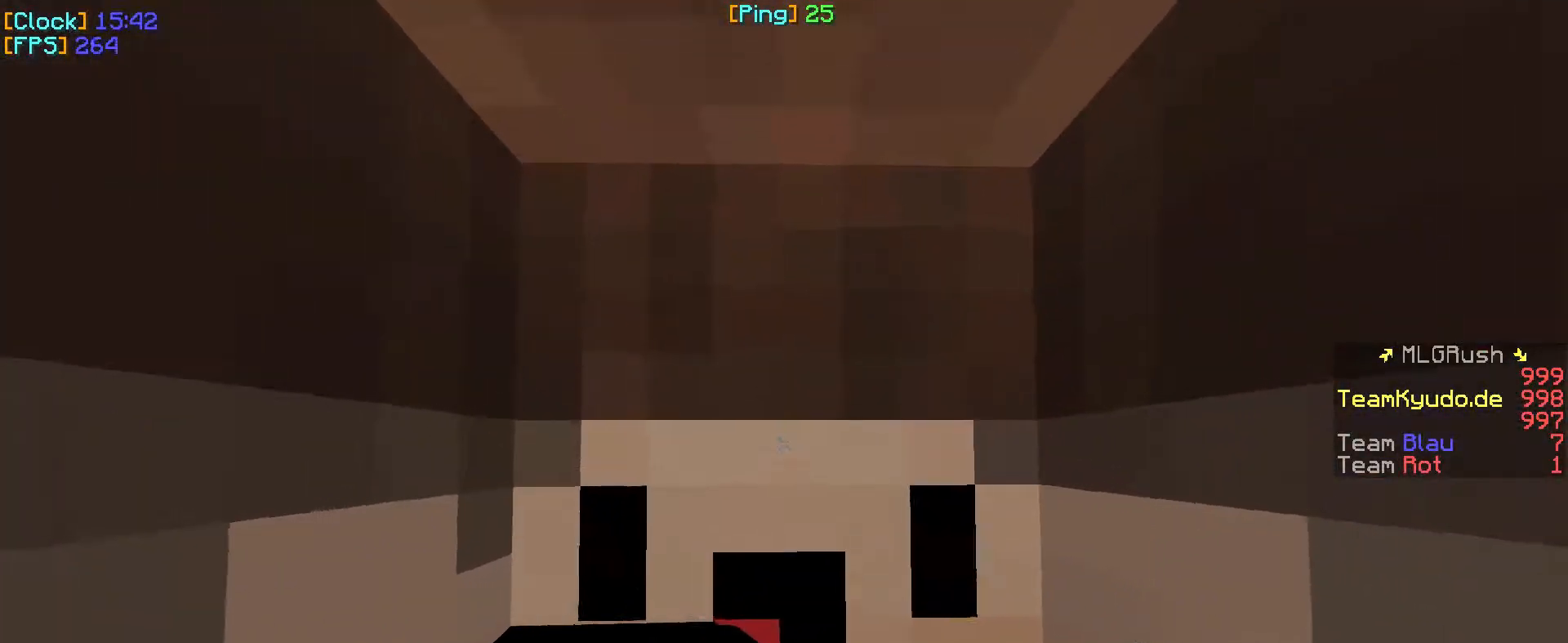
{"keys": ["w"], "mouse": [], "events": []}
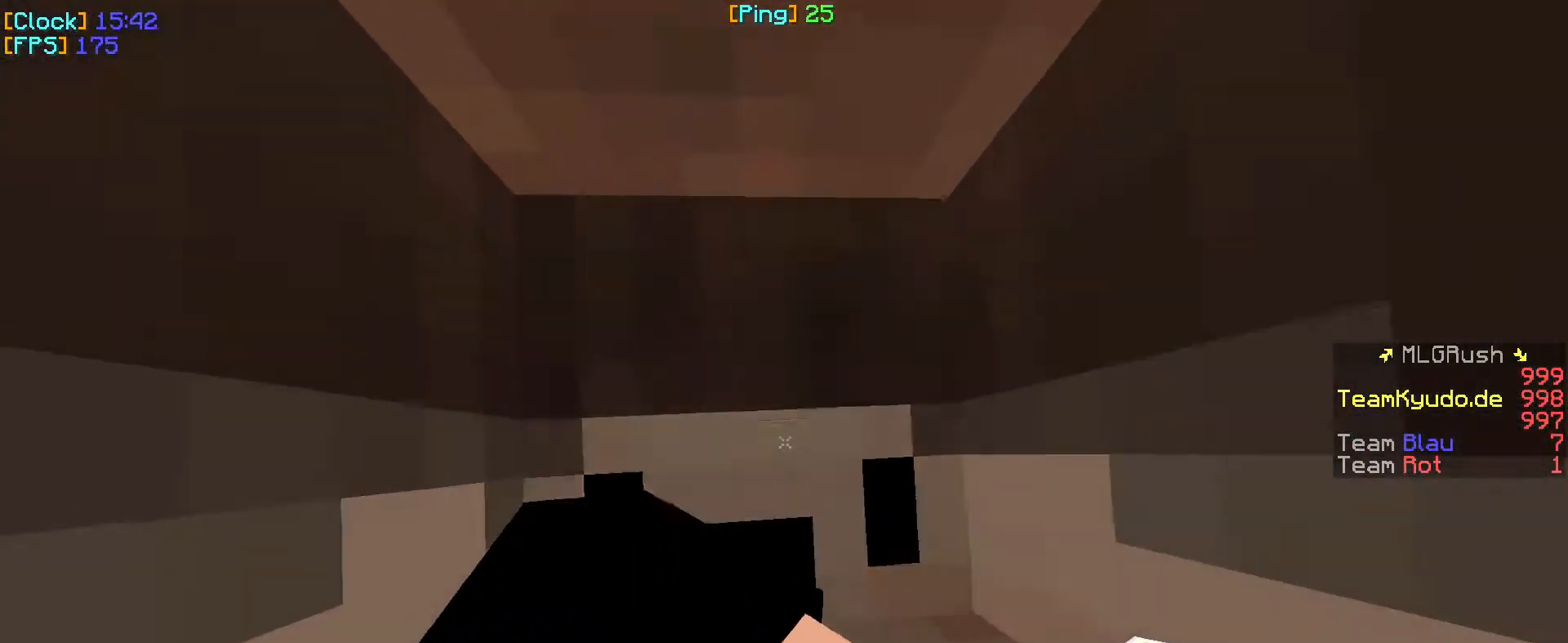
{"keys": ["w"], "mouse": [], "events": []}
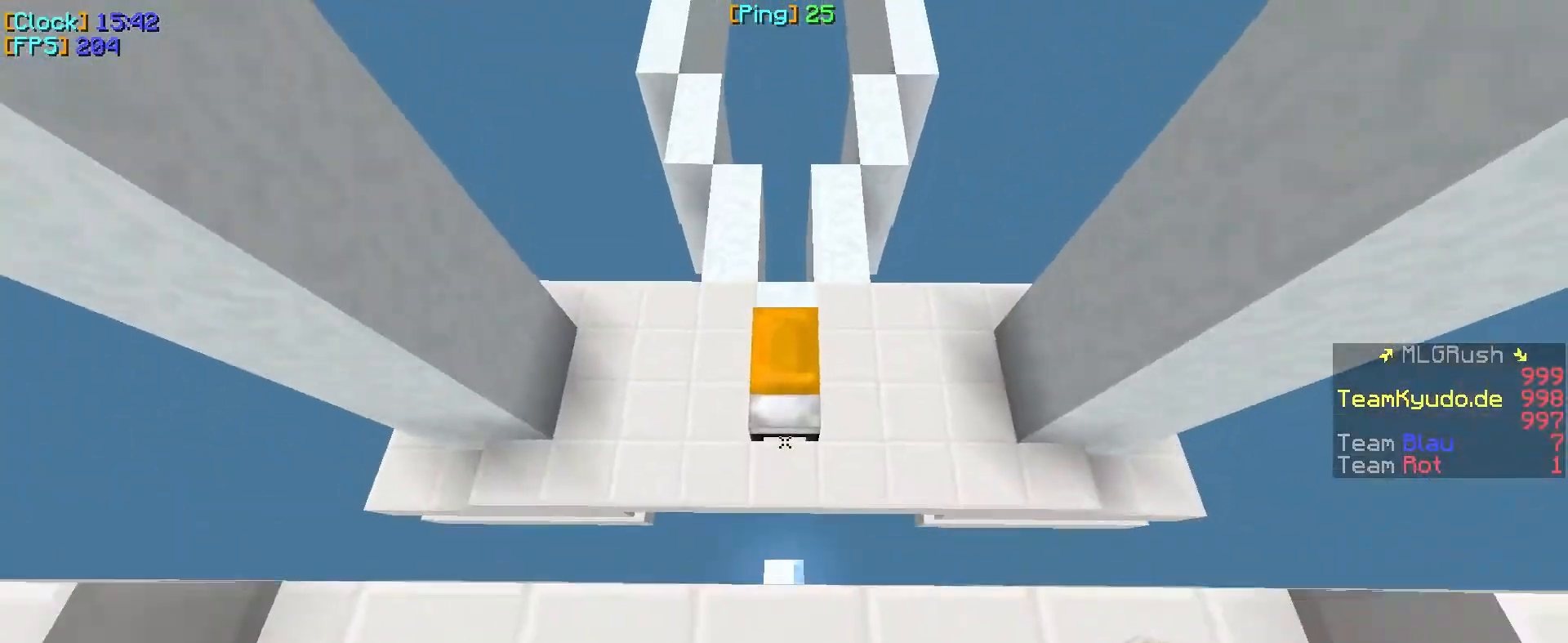
{"keys": ["w"], "mouse": [], "events": []}
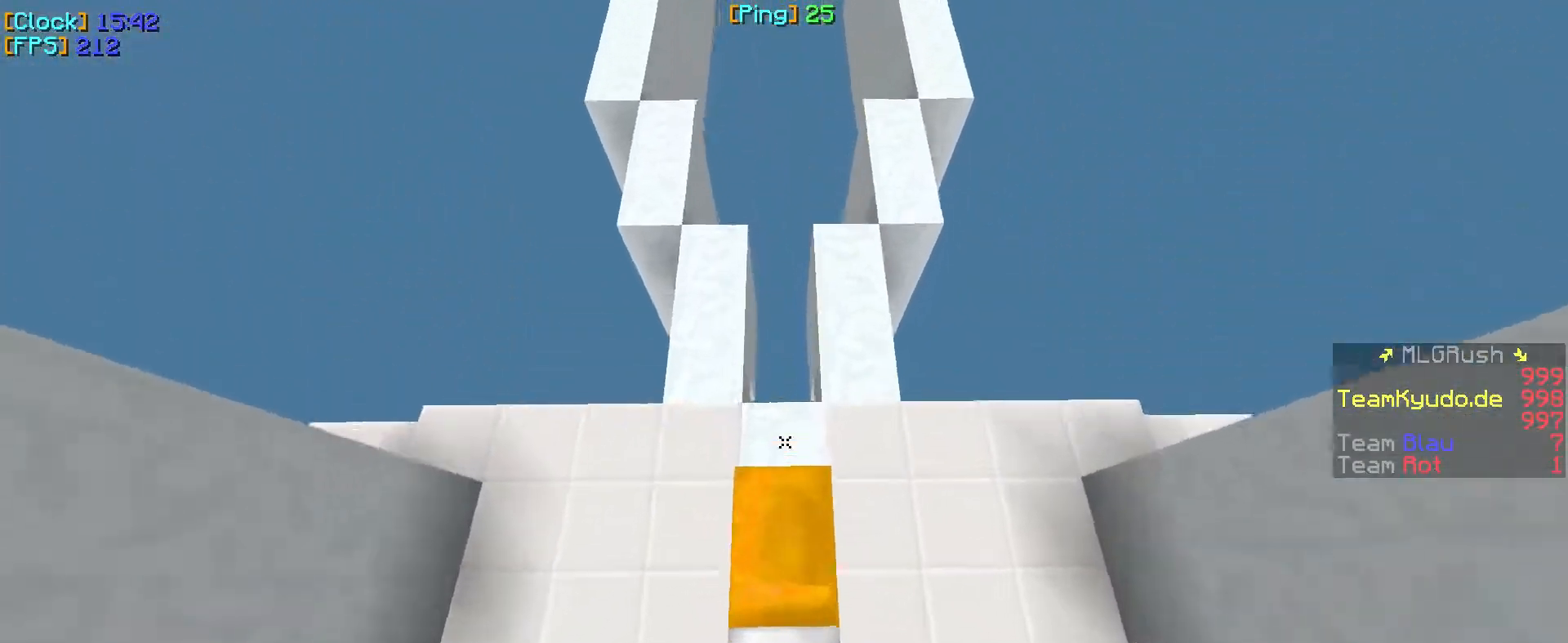
{"keys": ["w"], "mouse": [], "events": [[100, "mouse_right", "down"], [217, "mouse_right", "up"], [283, "d", "down"], [433, "d", "up"]]}
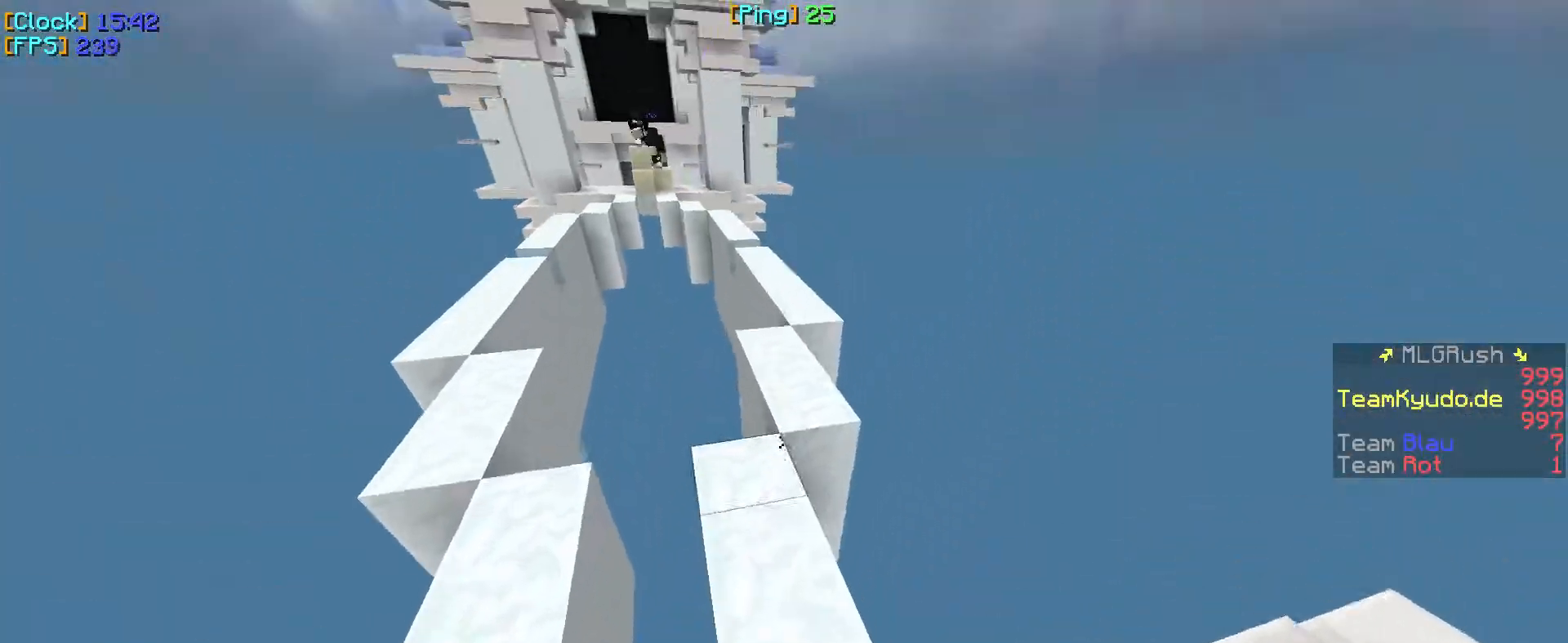
{"keys": ["w"], "mouse": [], "events": []}
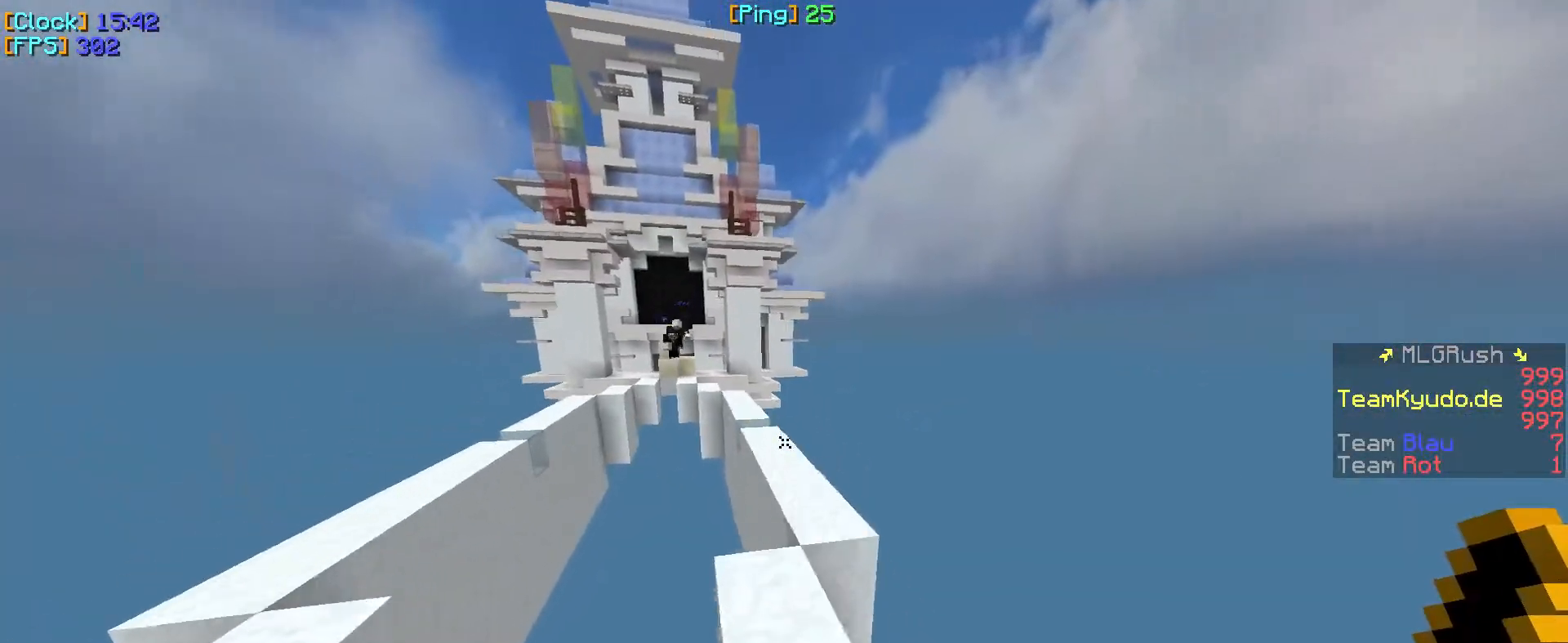
{"keys": ["w"], "mouse": [], "events": []}
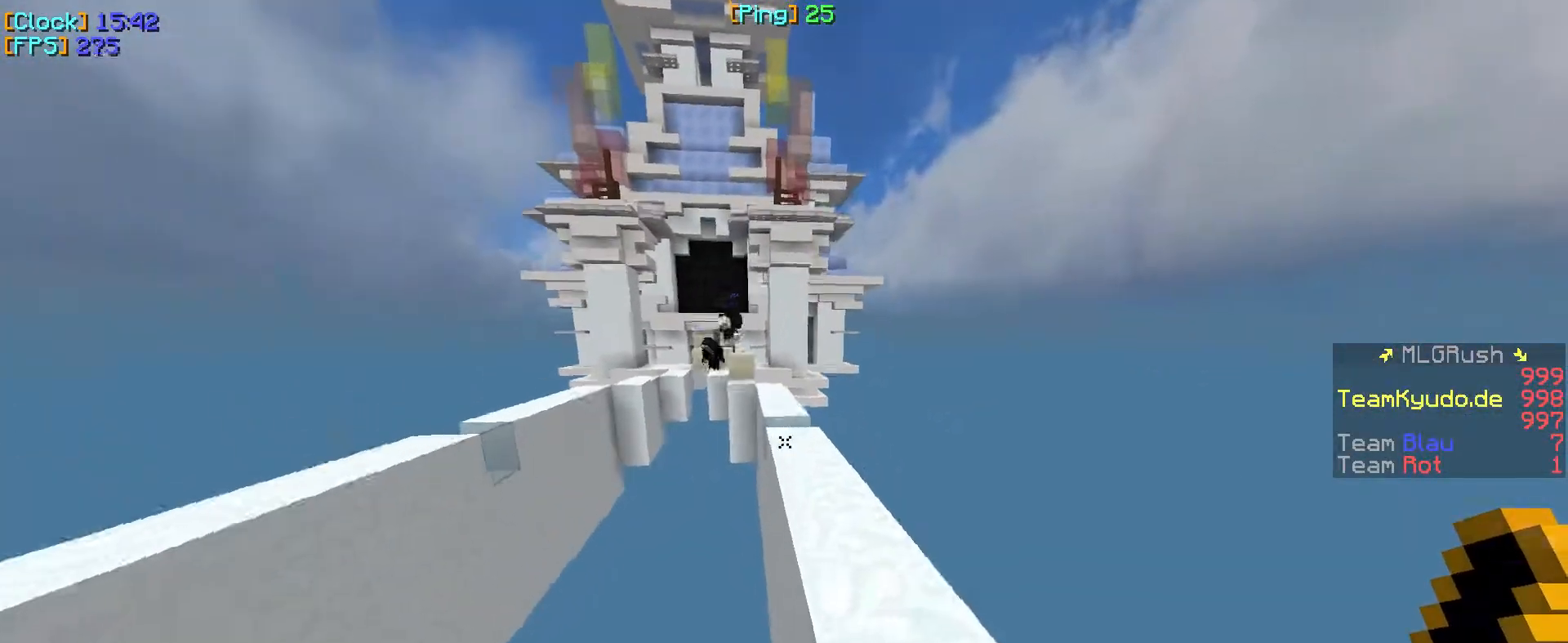
{"keys": ["w"], "mouse": [], "events": [[200, "d", "down"], [433, "d", "up"]]}
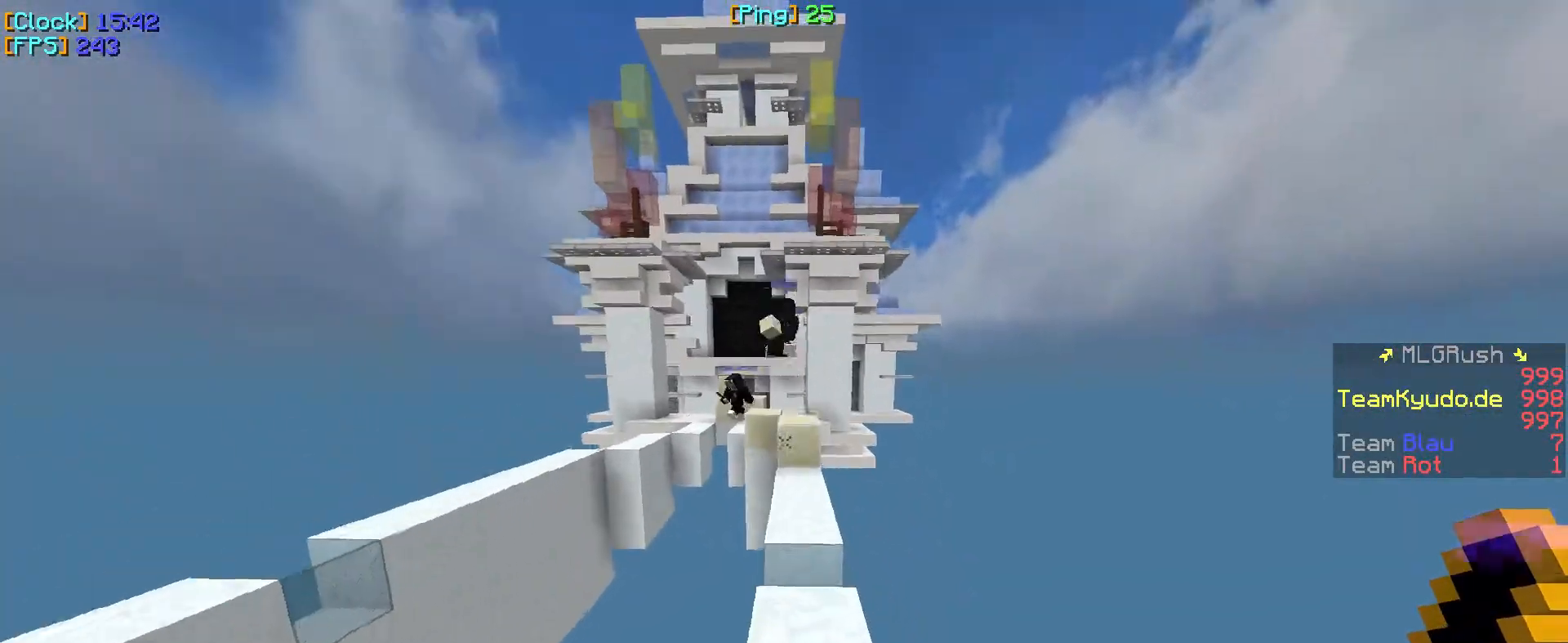
{"keys": ["a", "w"], "mouse": [], "events": [[367, "a", "down"]]}
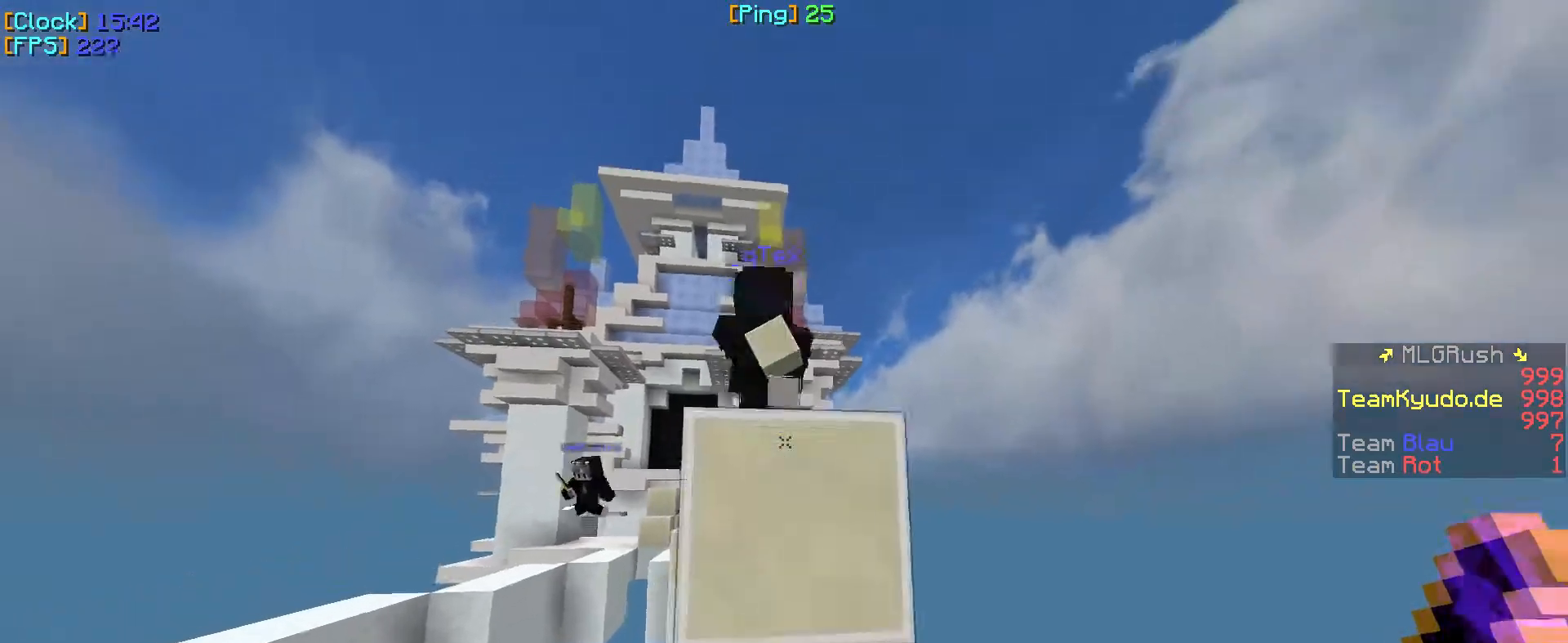
{"keys": ["w"], "mouse": [], "events": [[83, "mouse_left", "down"], [133, "a", "up"], [200, "mouse_left", "up"], [217, "mouse_left", "down"], [483, "mouse_left", "up"]]}
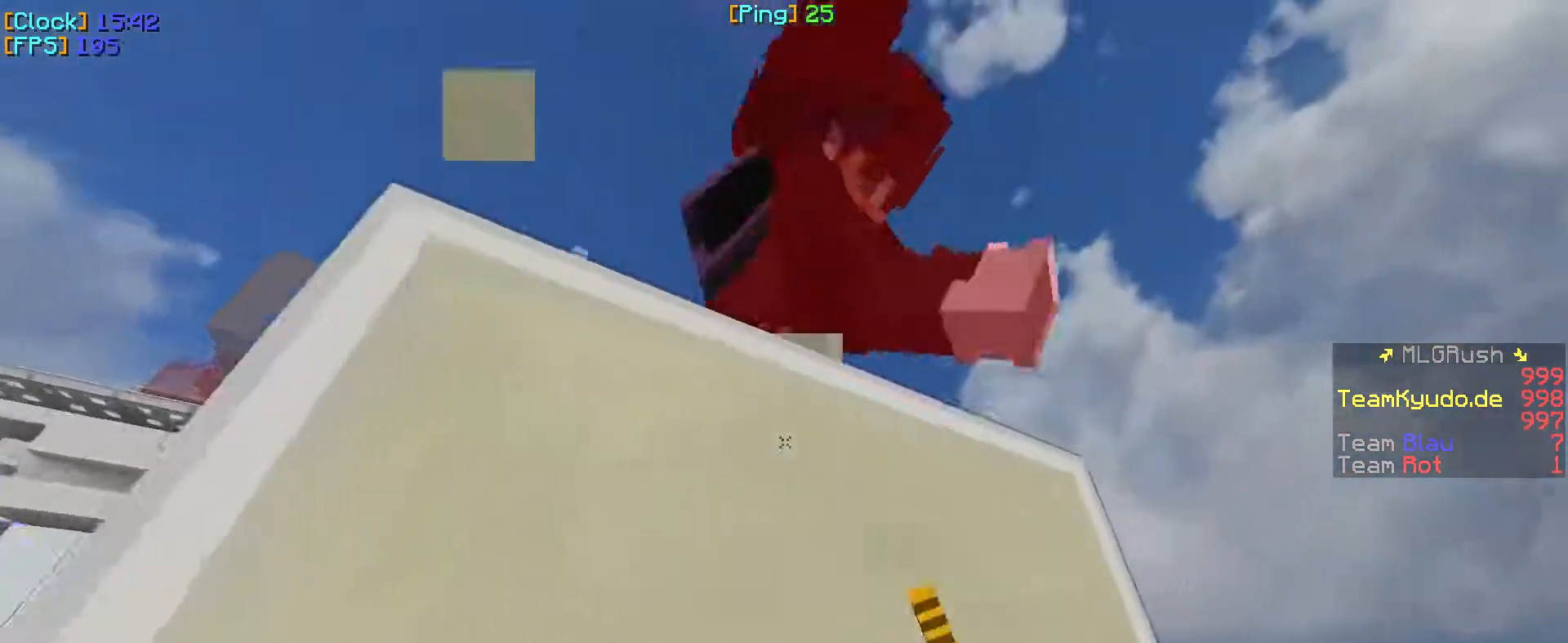
{"keys": [], "mouse": [], "events": [[17, "mouse_left", "down"], [67, "w", "up"], [150, "mouse_left", "up"], [167, "mouse_left", "down"], [317, "mouse_left", "up"], [333, "mouse_left", "down"], [467, "mouse_left", "up"]]}
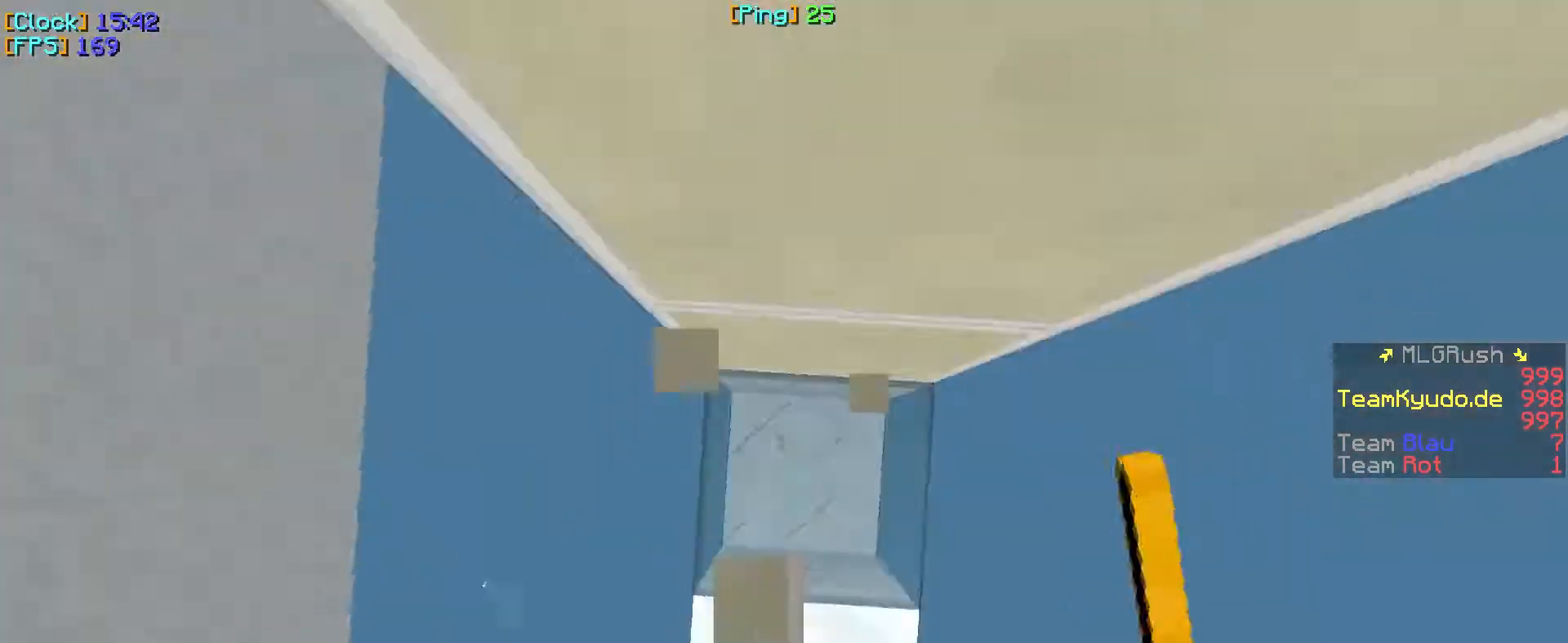
{"keys": ["w"], "mouse": [], "events": [[50, "w", "down"], [150, "mouse_right", "down"], [333, "mouse_right", "up"]]}
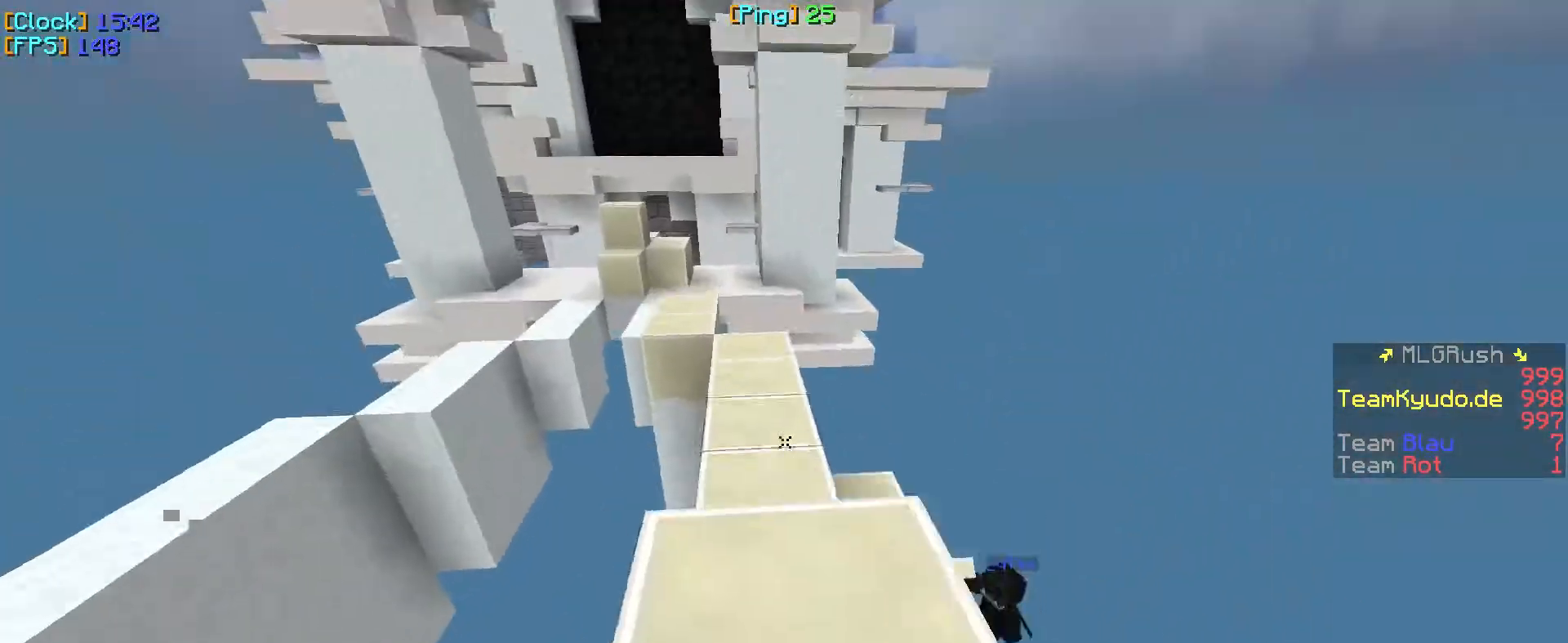
{"keys": ["w"], "mouse": [], "events": []}
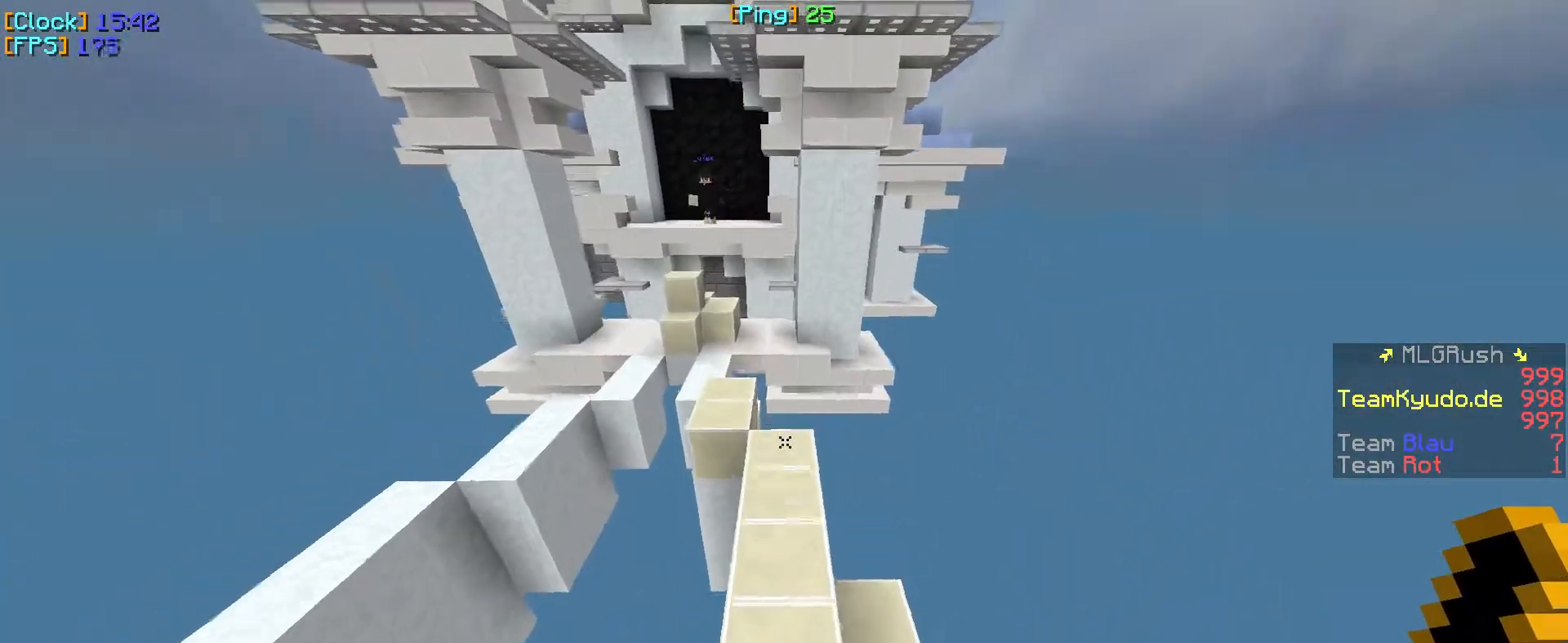
{"keys": ["w"], "mouse": [], "events": []}
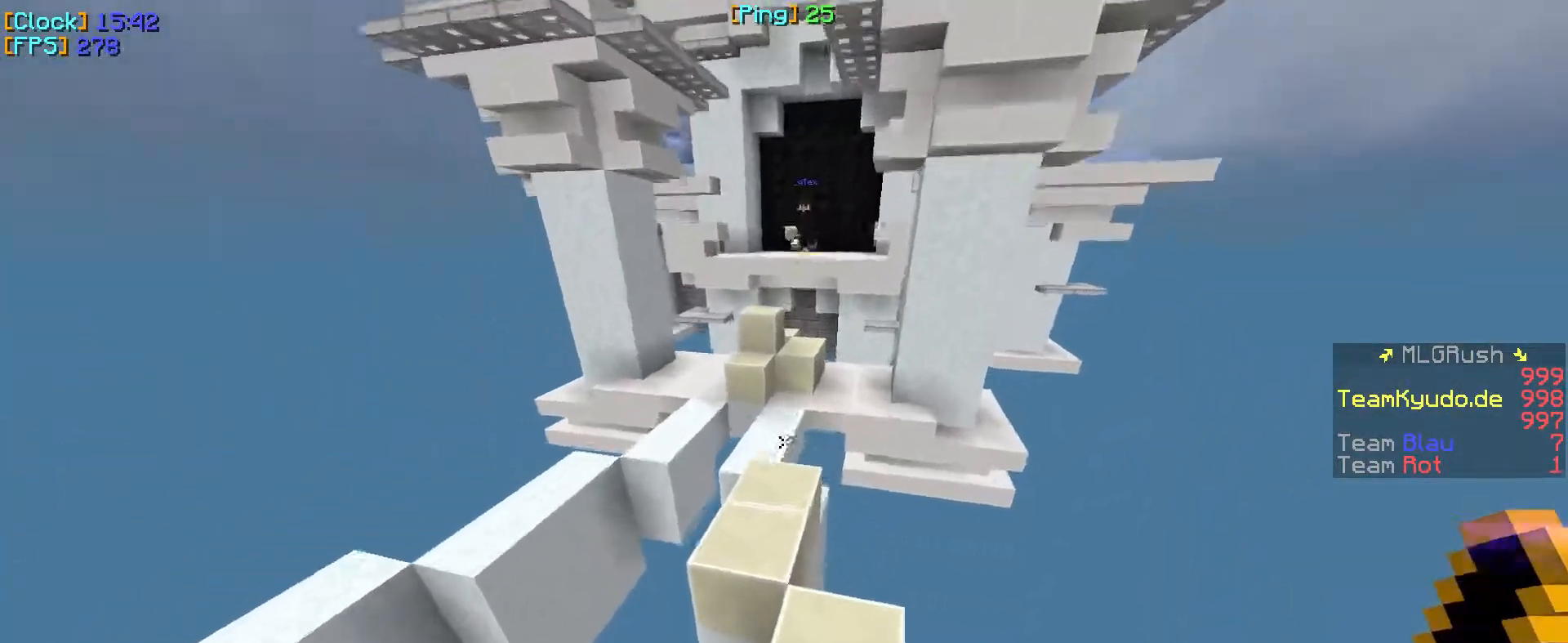
{"keys": ["w"], "mouse": [], "events": [[217, "a", "down"], [400, "a", "up"]]}
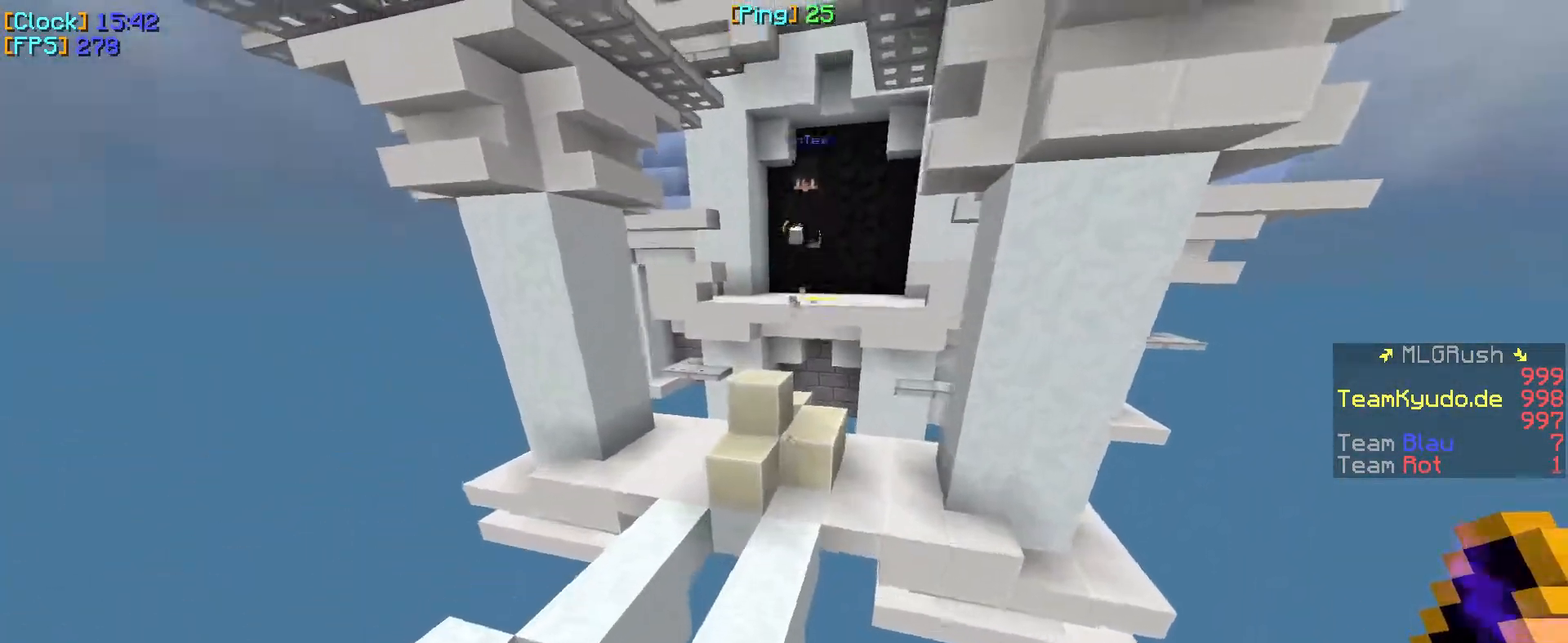
{"keys": ["a", "w"], "mouse": [], "events": [[383, "a", "down"]]}
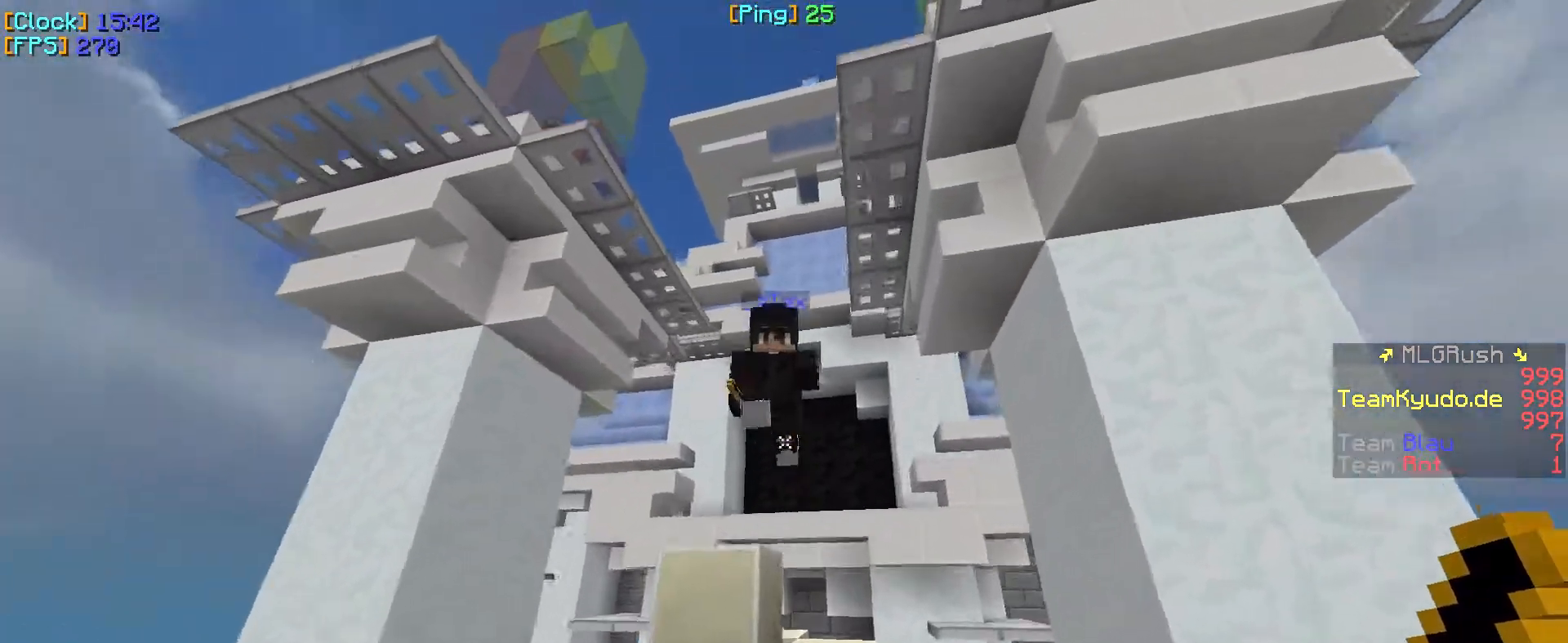
{"keys": ["a", "w"], "mouse": ["left"], "events": [[17, "mouse_left", "down"], [67, "a", "up"], [133, "mouse_left", "up"], [167, "mouse_left", "down"], [267, "mouse_left", "up"], [300, "mouse_left", "down"], [350, "a", "down"]]}
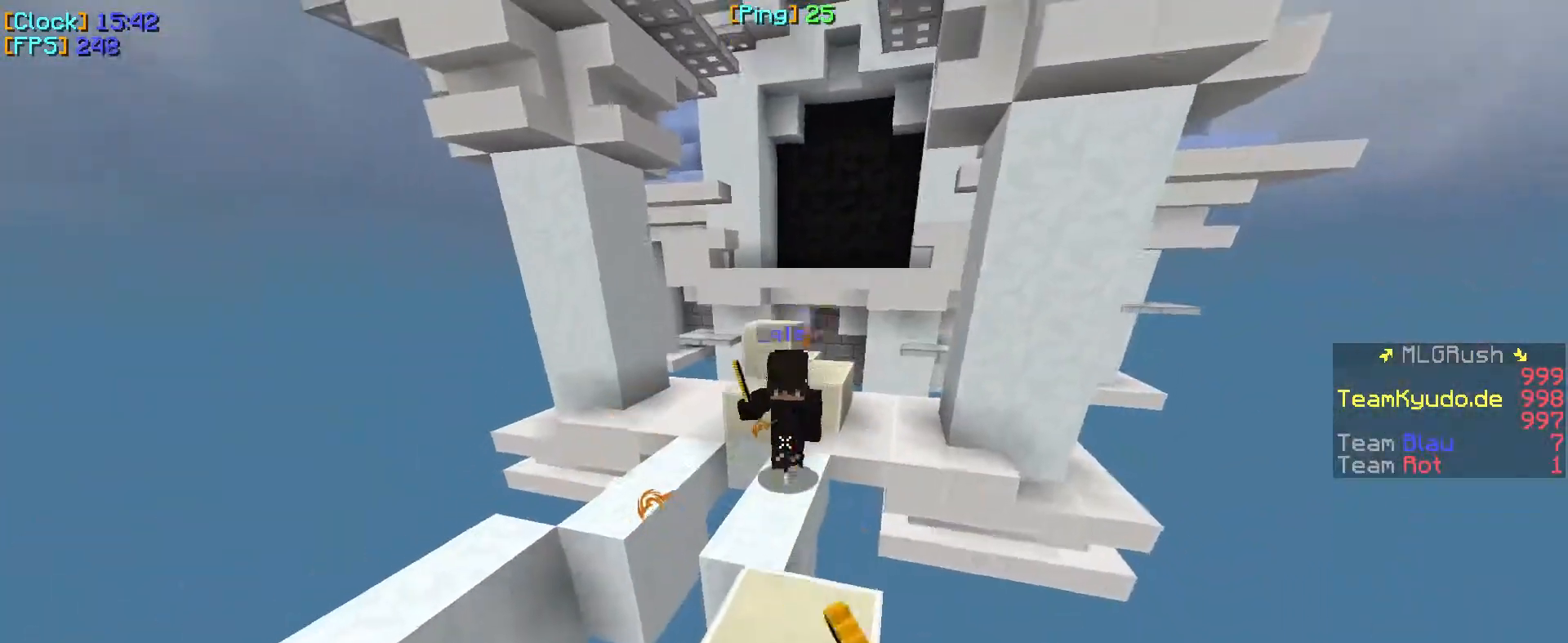
{"keys": ["w"], "mouse": ["left"], "events": [[117, "a", "up"], [183, "mouse_left", "up"], [250, "mouse_left", "down"]]}
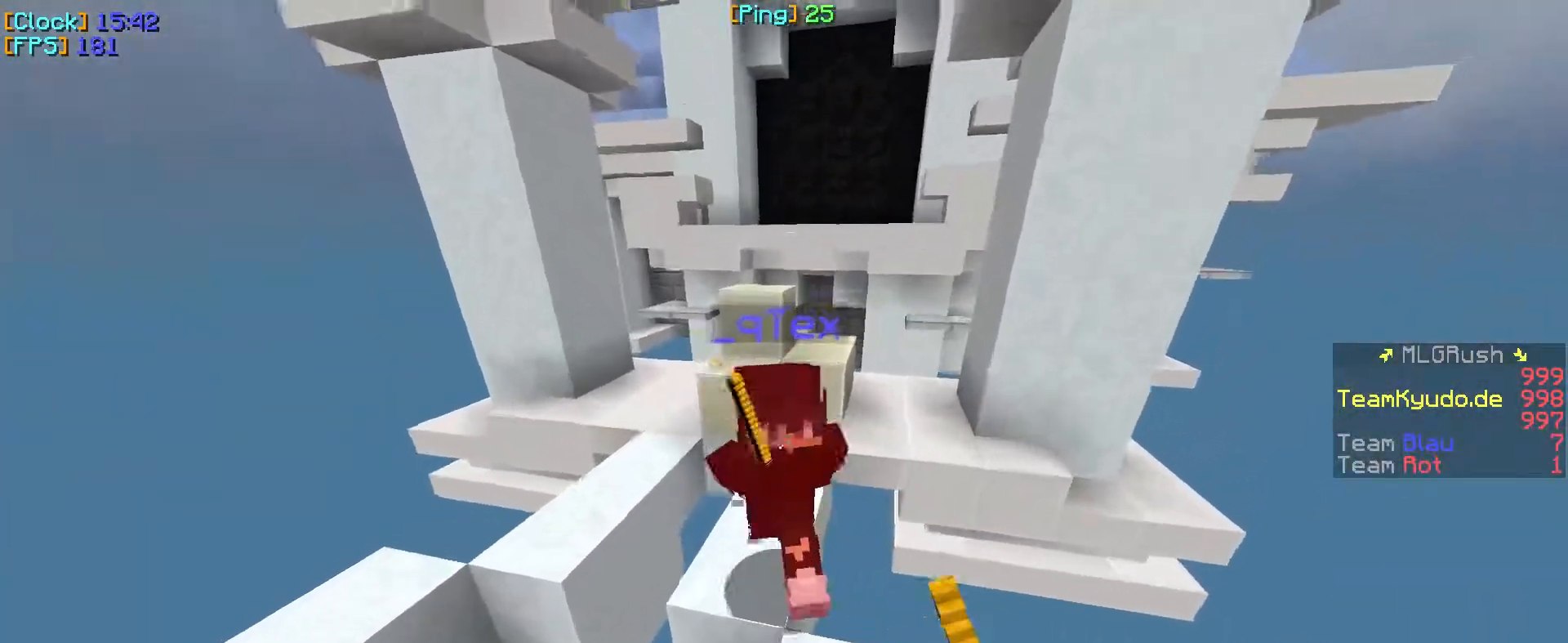
{"keys": ["a", "w"], "mouse": ["left"], "events": [[17, "mouse_left", "up"], [33, "mouse_left", "down"], [167, "mouse_left", "up"], [183, "mouse_left", "down"], [433, "a", "down"], [450, "mouse_left", "up"], [467, "mouse_left", "down"]]}
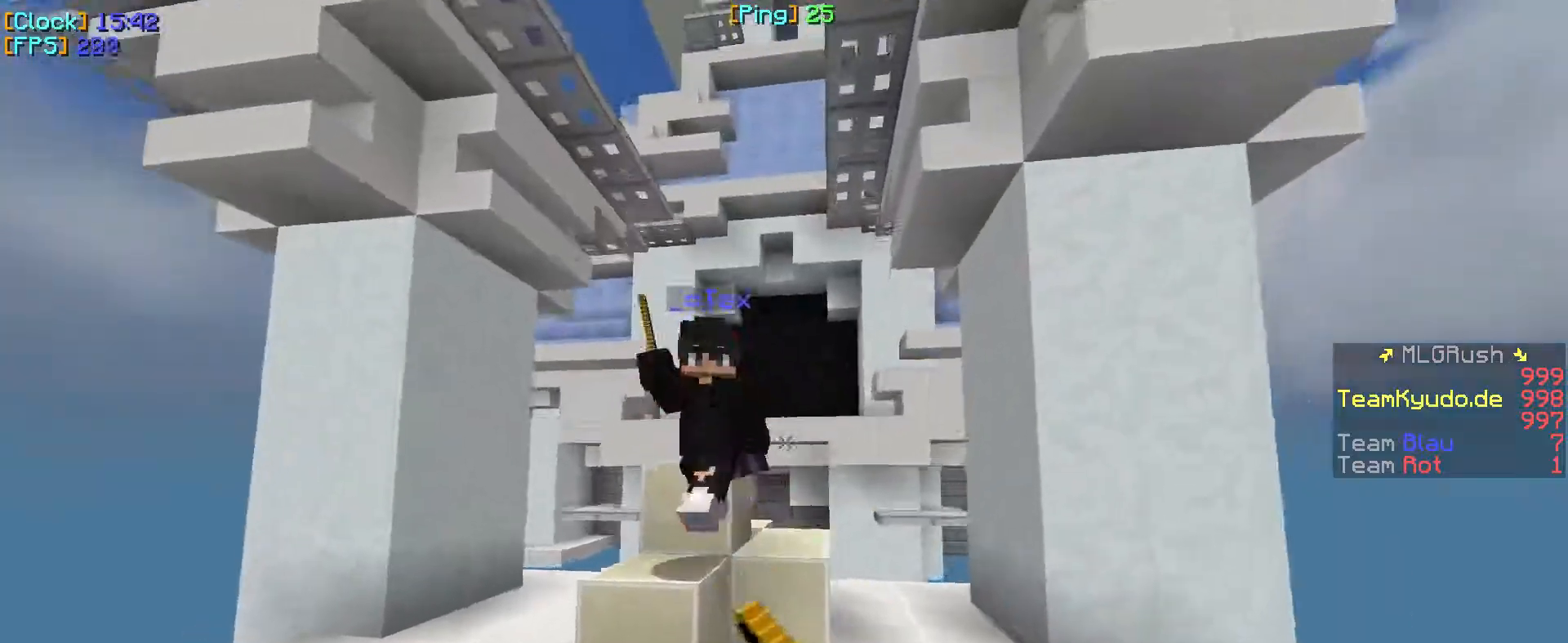
{"keys": ["w"], "mouse": ["left"], "events": [[150, "a", "up"], [217, "mouse_left", "up"], [250, "mouse_left", "down"], [400, "d", "down"], [483, "d", "up"]]}
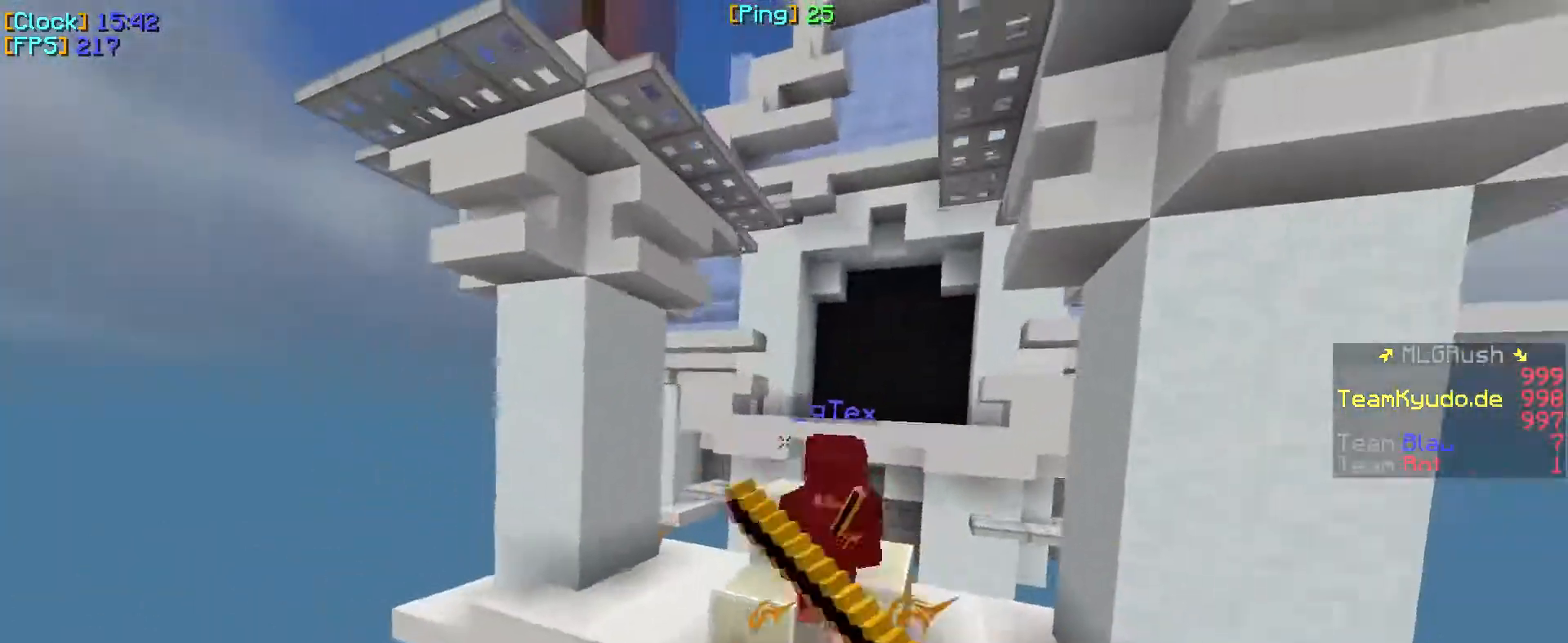
{"keys": ["w"], "mouse": ["left"], "events": [[183, "mouse_left", "up"], [367, "mouse_left", "down"]]}
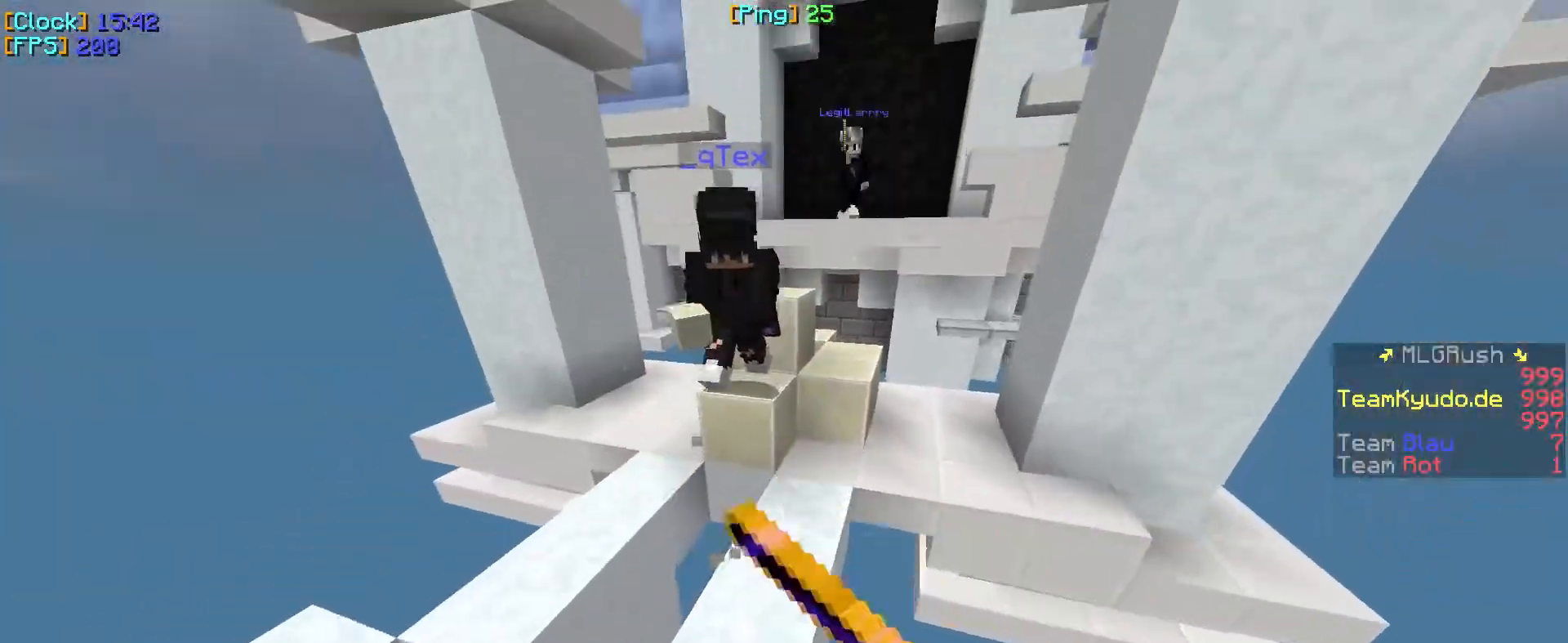
{"keys": ["w"], "mouse": ["left"], "events": [[17, "mouse_left", "up"], [83, "mouse_left", "down"], [117, "a", "down"], [183, "mouse_left", "up"], [217, "mouse_left", "down"], [233, "a", "up"], [333, "mouse_left", "up"], [350, "mouse_left", "down"]]}
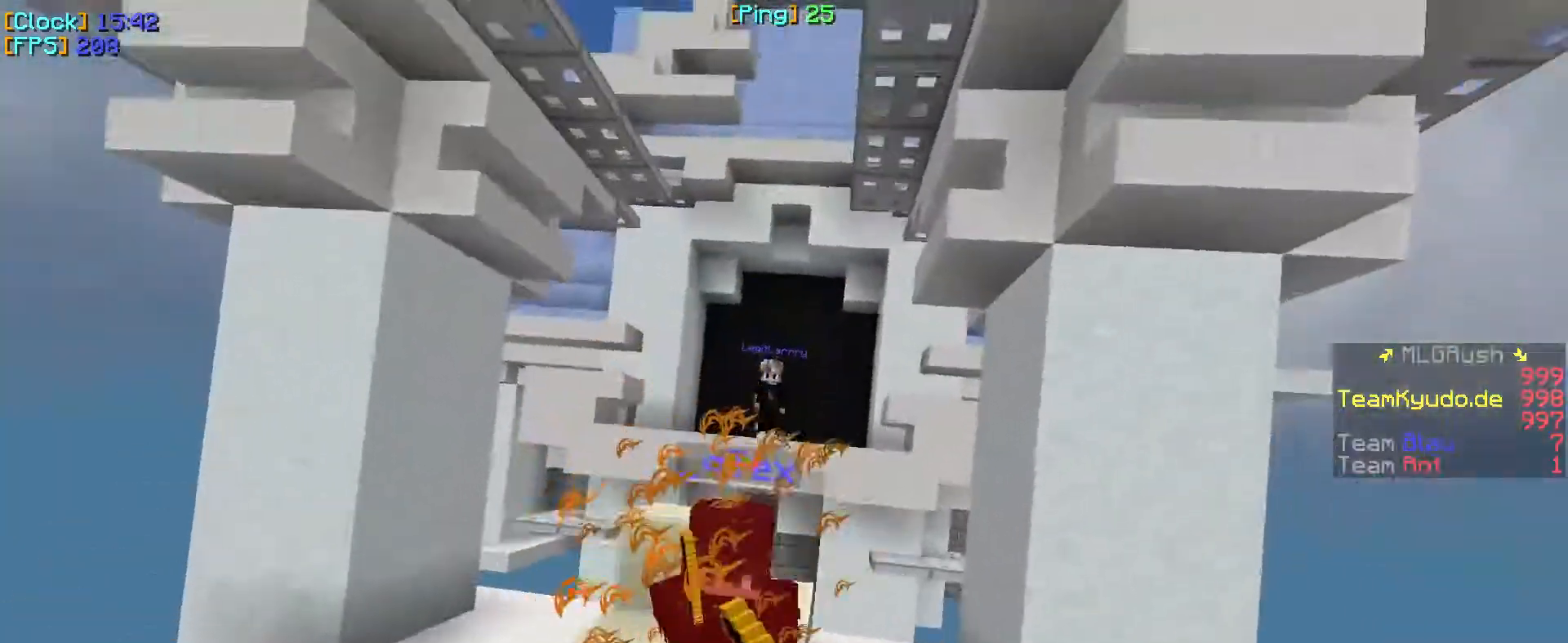
{"keys": ["w"], "mouse": ["left"], "events": [[417, "mouse_left", "up"], [450, "mouse_left", "down"]]}
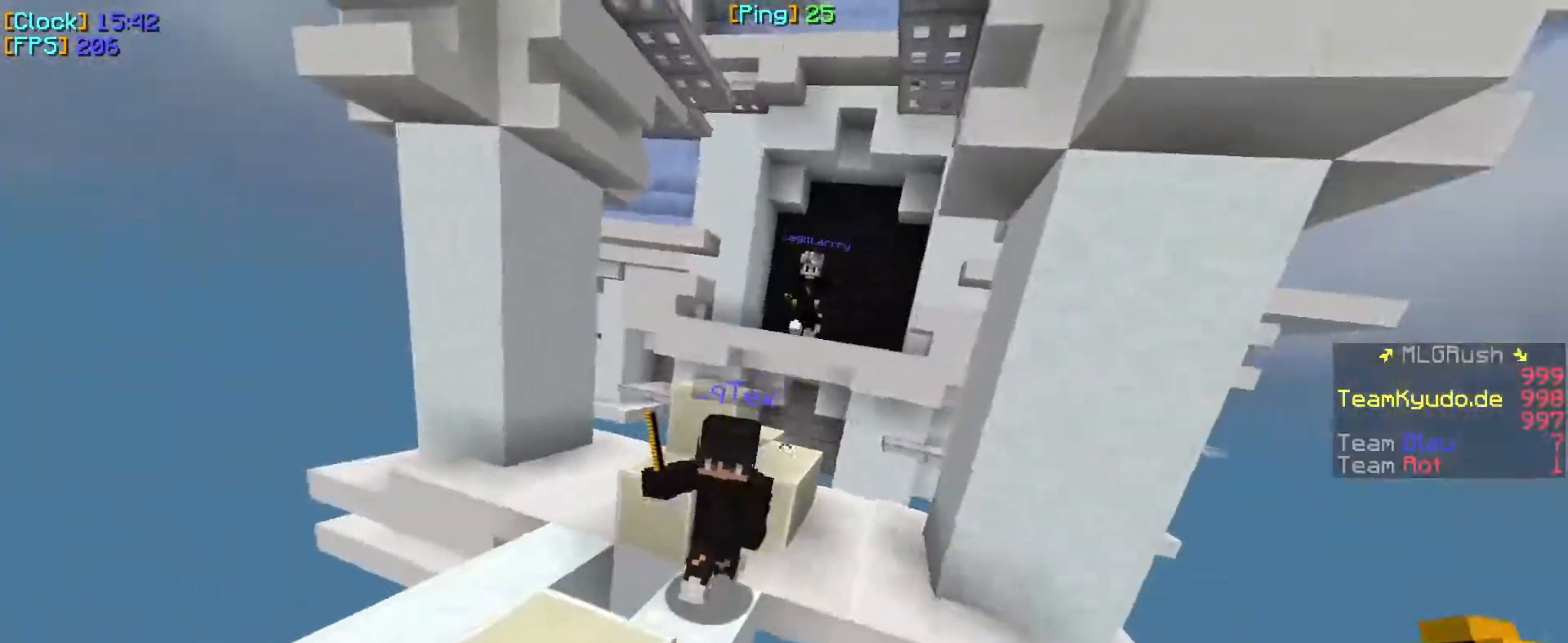
{"keys": ["w"], "mouse": [], "events": [[100, "a", "down"], [233, "a", "up"], [250, "mouse_left", "up"], [483, "mouse_right", "down"], [500, "mouse_right", "up"]]}
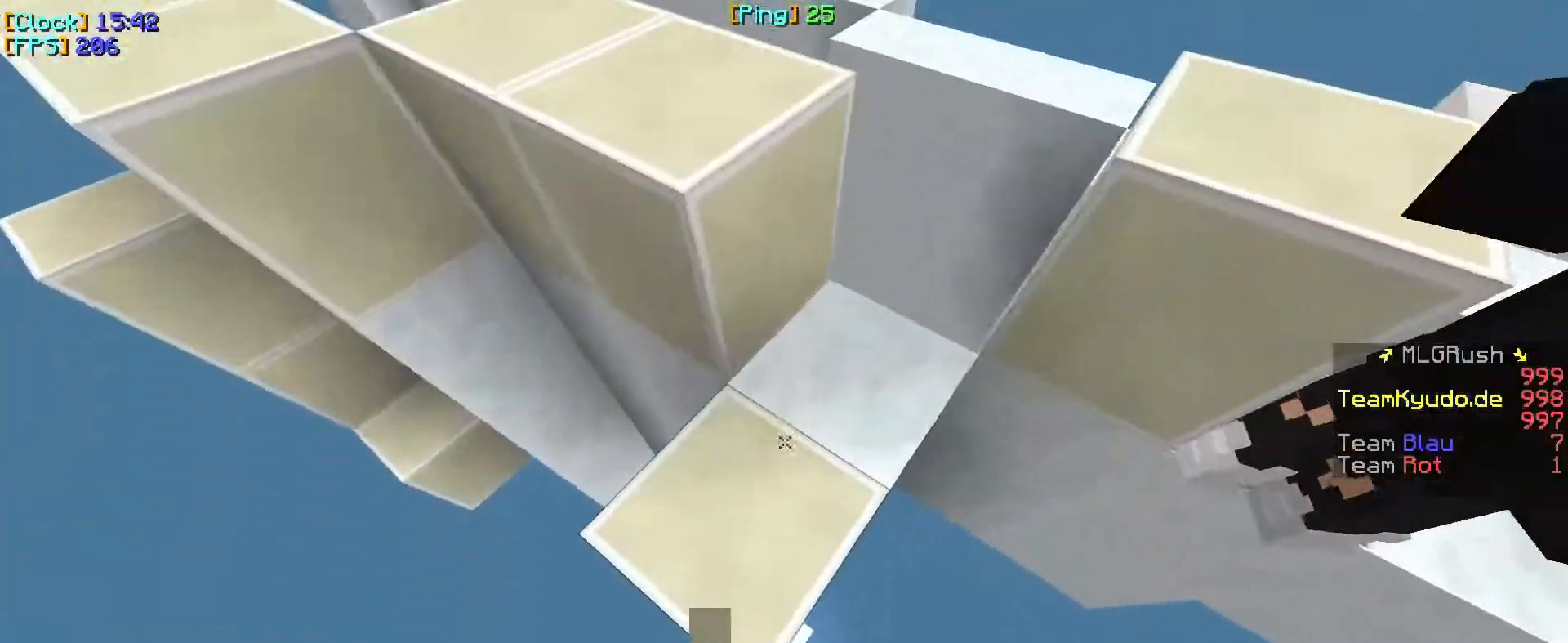
{"keys": ["w"], "mouse": [], "events": [[17, "mouse_right", "down"], [67, "mouse_right", "up"], [83, "mouse_right", "down"], [250, "mouse_right", "up"]]}
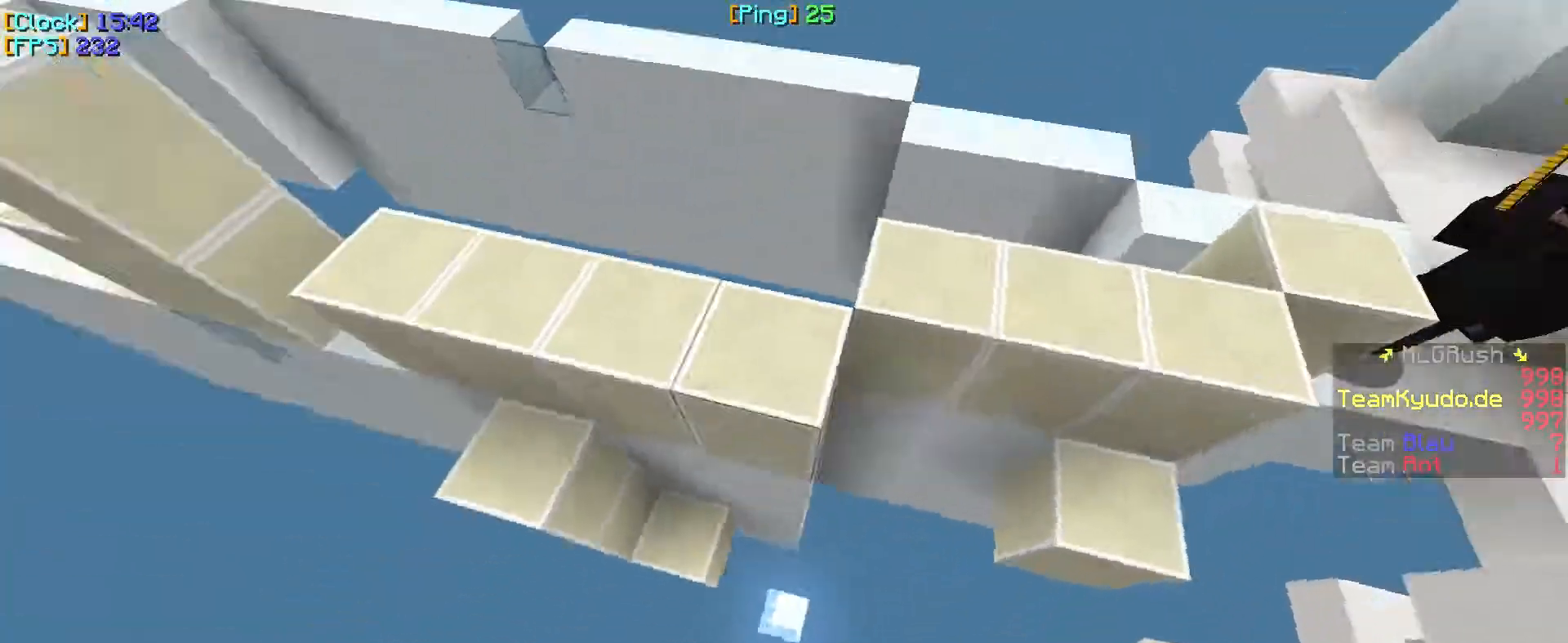
{"keys": ["w"], "mouse": [], "events": [[183, "mouse_right", "down"], [217, "mouse_right", "up"], [283, "mouse_right", "down"], [367, "mouse_right", "up"], [383, "mouse_right", "down"], [483, "mouse_right", "up"]]}
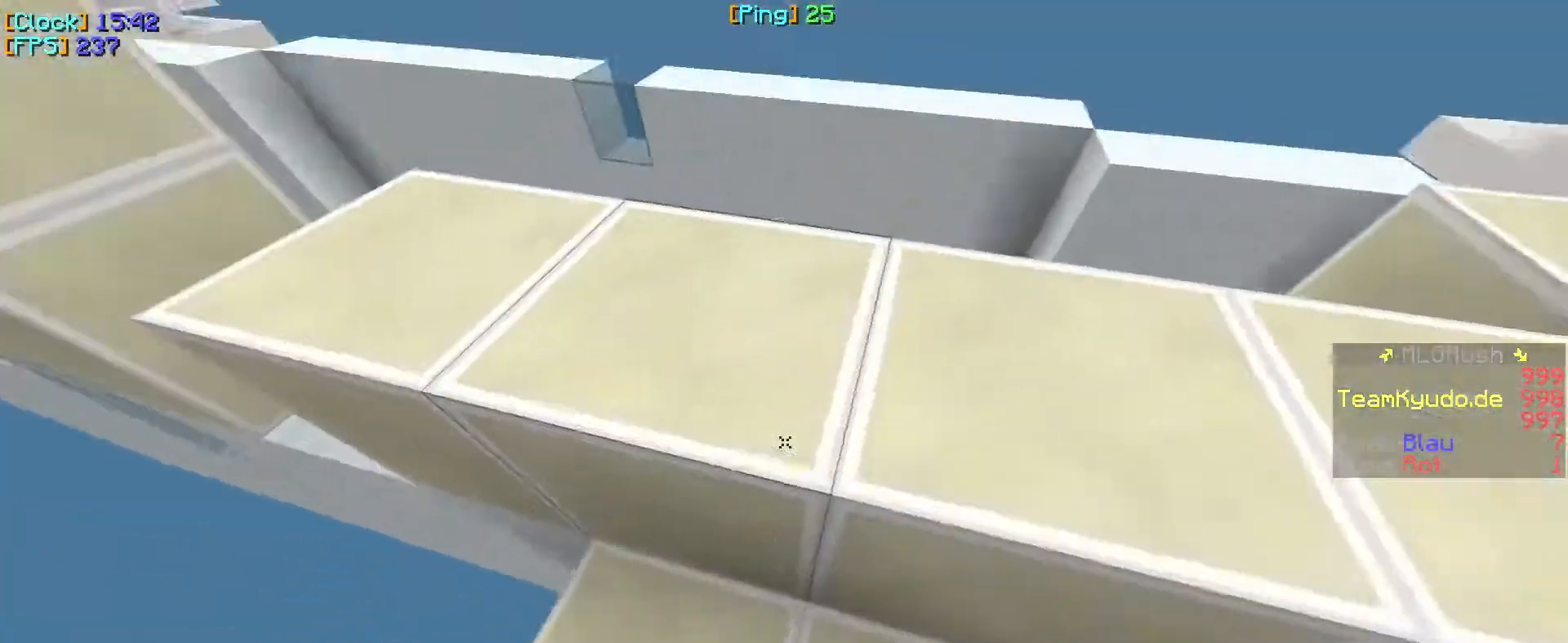
{"keys": ["a", "w"], "mouse": [], "events": [[50, "a", "down"]]}